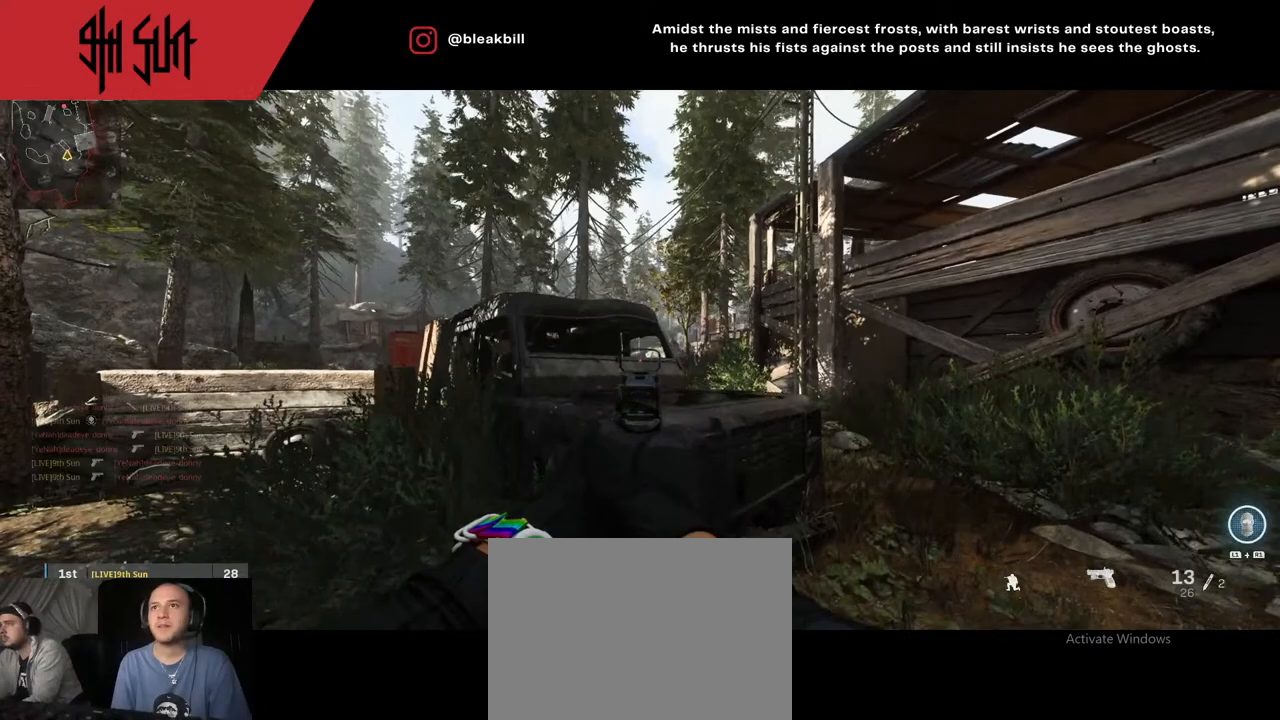
Gameplay with a controller (PlayStation layout); each line is a JSON object with the inputs held at the frame after it. "events" lists button and stick changes between this image and that frame as [ms after this image, input, new state], when the widget could be followed in between.
{"buttons": ["L2"], "left_stick": "center", "right_stick": "center", "events": [[17, "TRIANGLE", "down"], [167, "TRIANGLE", "up"], [433, "TRIANGLE", "down"], [500, "TRIANGLE", "up"]]}
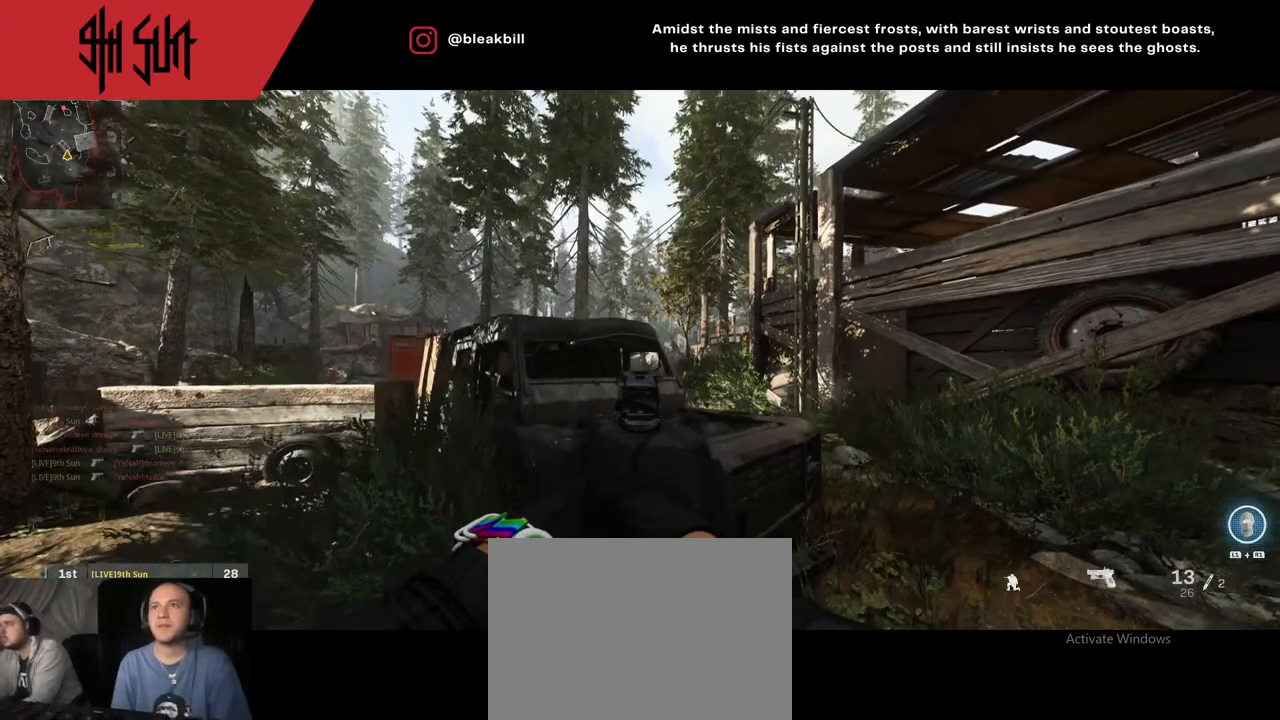
{"buttons": ["L2"], "left_stick": "center", "right_stick": "center", "events": [[200, "TRIANGLE", "down"], [317, "TRIANGLE", "up"]]}
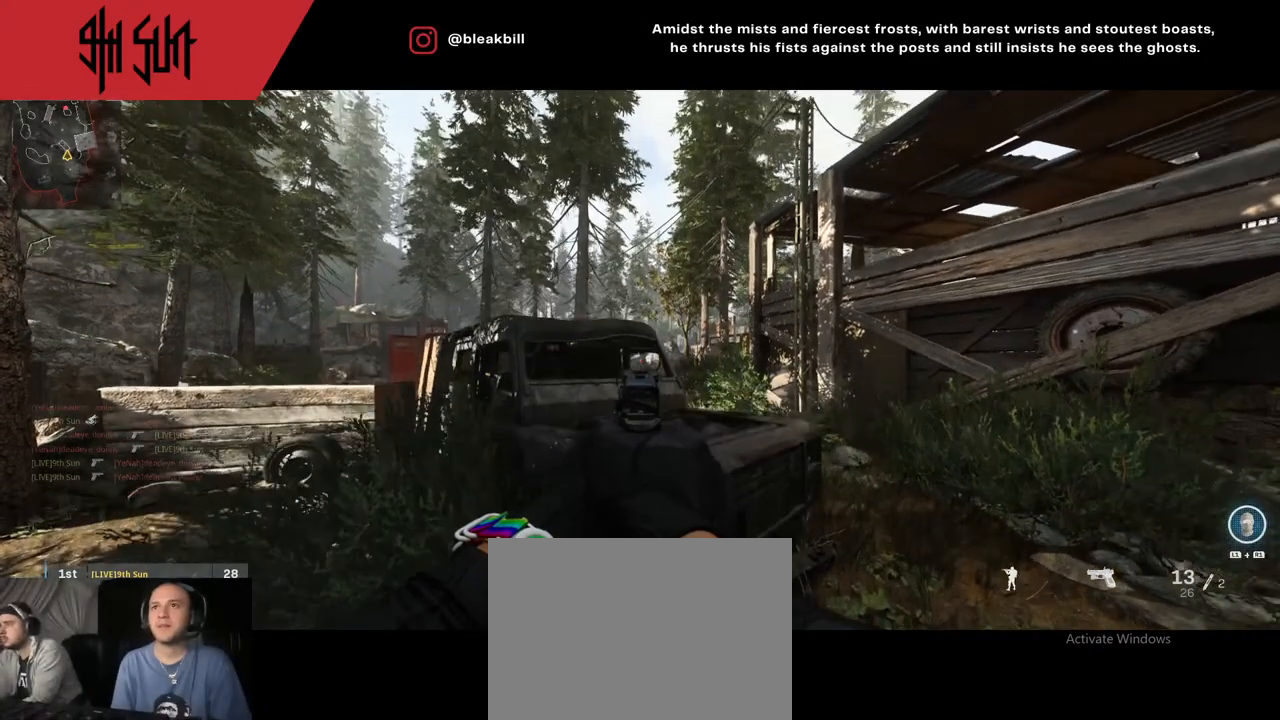
{"buttons": ["L2"], "left_stick": "center", "right_stick": "center", "events": [[67, "TRIANGLE", "down"], [133, "TRIANGLE", "up"], [350, "TRIANGLE", "down"], [483, "TRIANGLE", "up"]]}
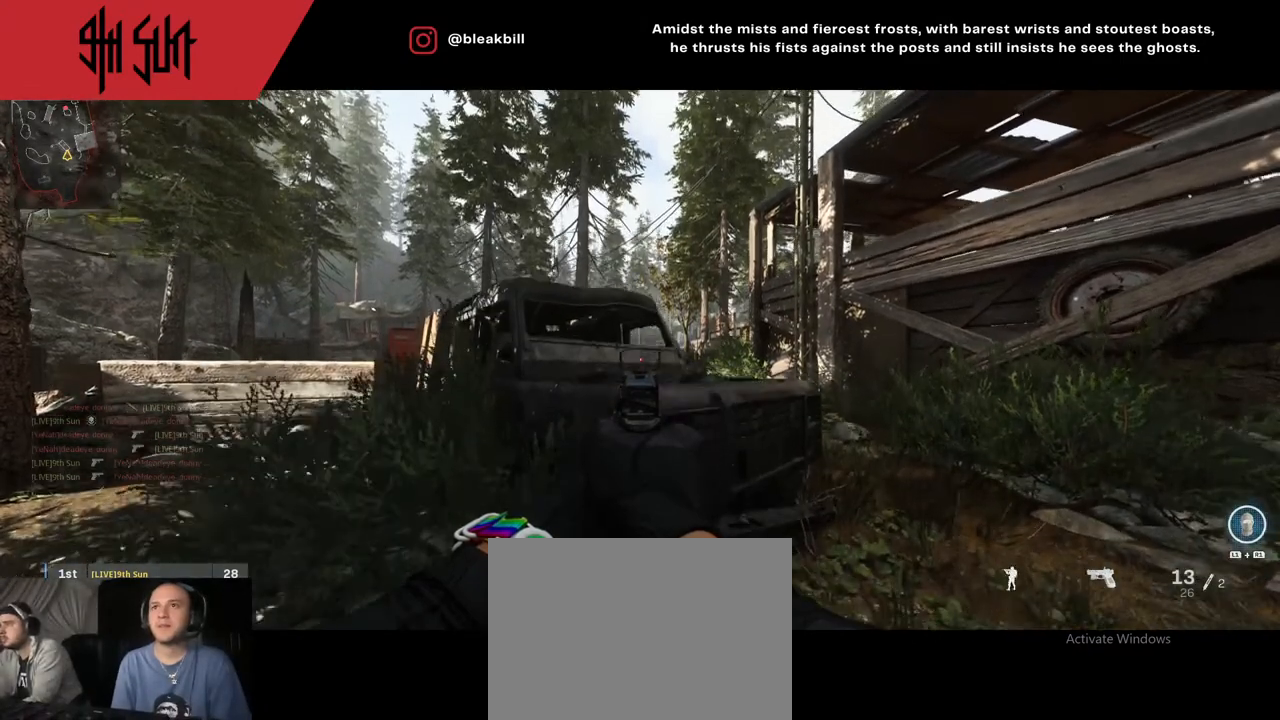
{"buttons": ["TRIANGLE", "L2"], "left_stick": "center", "right_stick": "center", "events": [[200, "TRIANGLE", "down"], [267, "TRIANGLE", "up"], [483, "TRIANGLE", "down"]]}
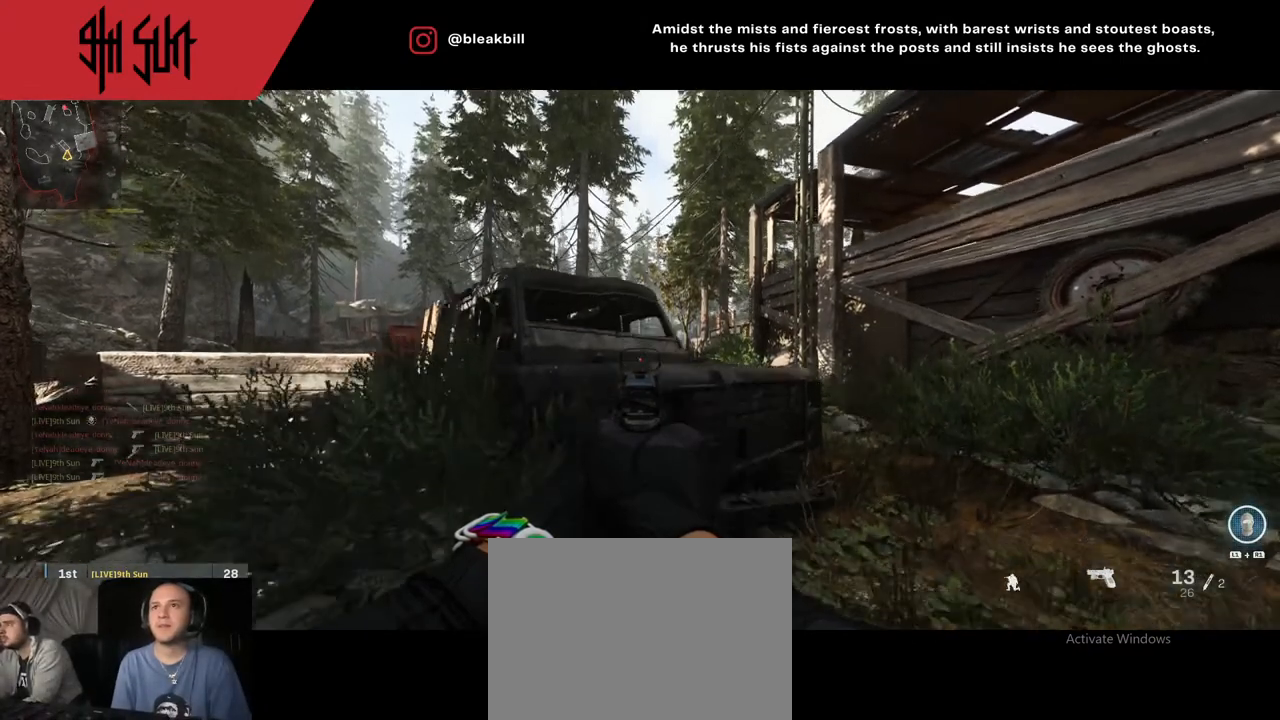
{"buttons": ["L2"], "left_stick": "center", "right_stick": "center", "events": [[50, "TRIANGLE", "up"], [283, "TRIANGLE", "down"], [333, "TRIANGLE", "up"]]}
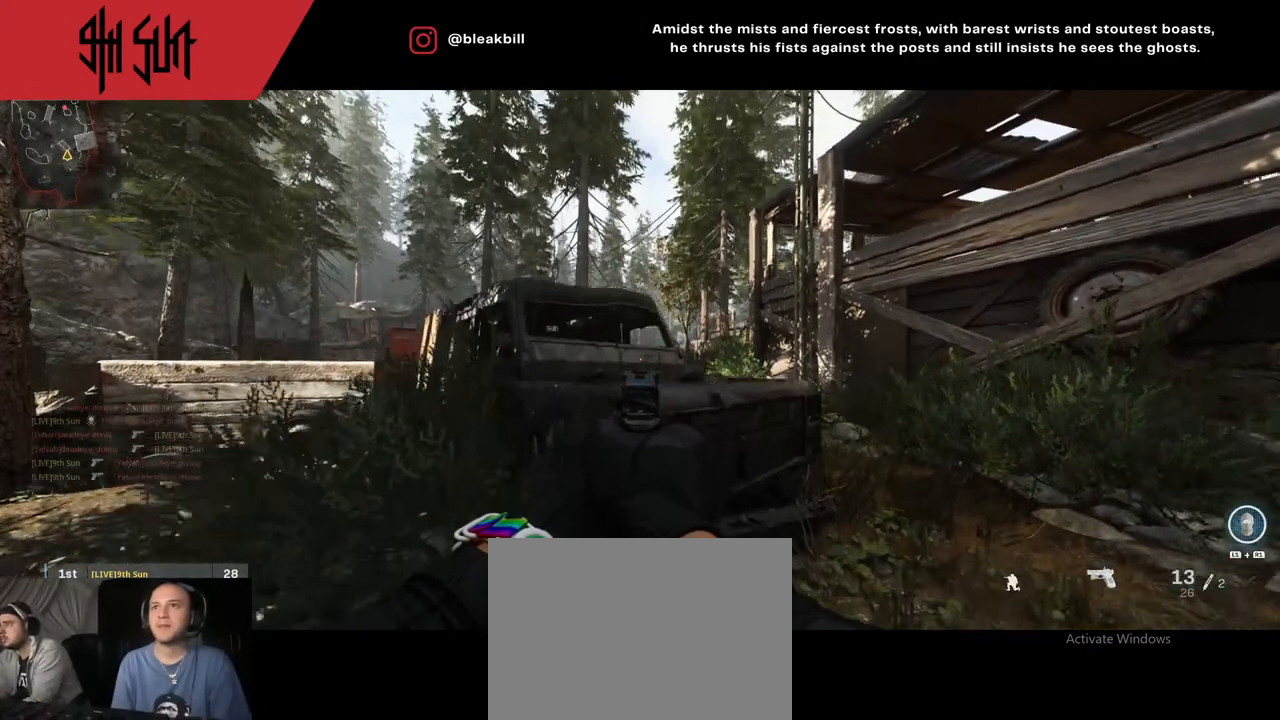
{"buttons": ["L2"], "left_stick": "center", "right_stick": "center", "events": [[117, "TRIANGLE", "down"], [317, "TRIANGLE", "up"]]}
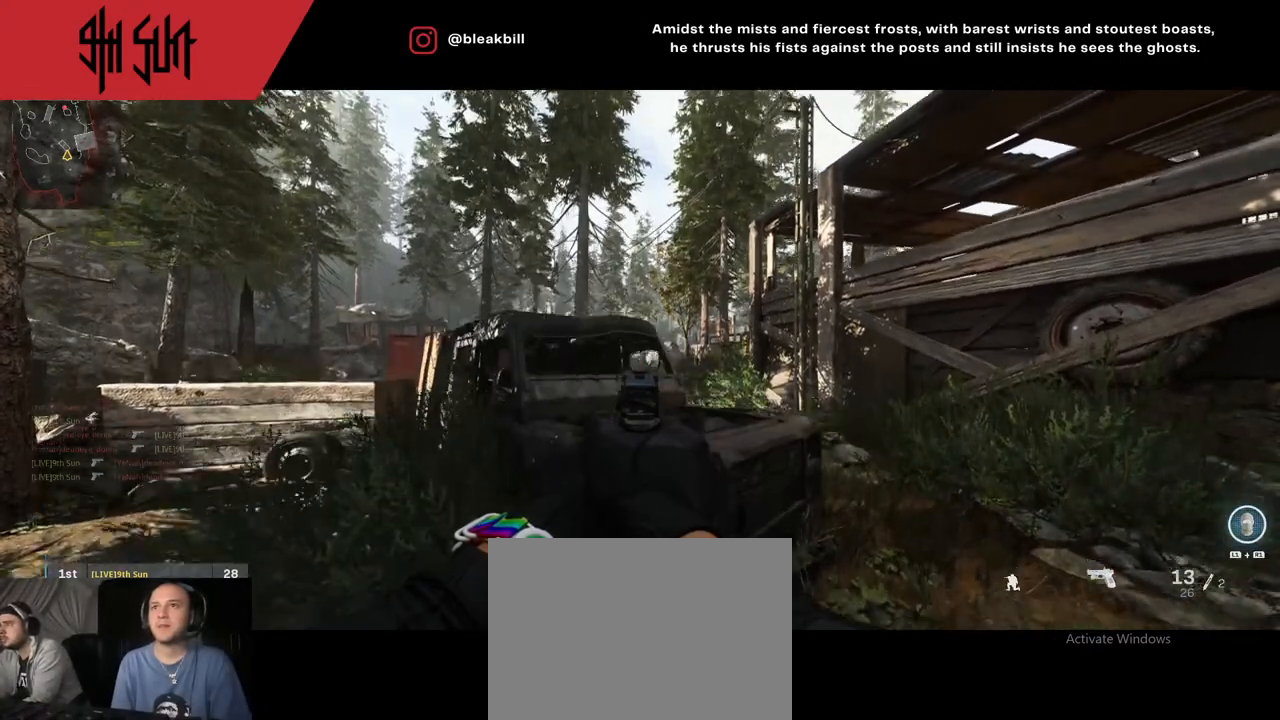
{"buttons": ["L2"], "left_stick": "center", "right_stick": "center", "events": []}
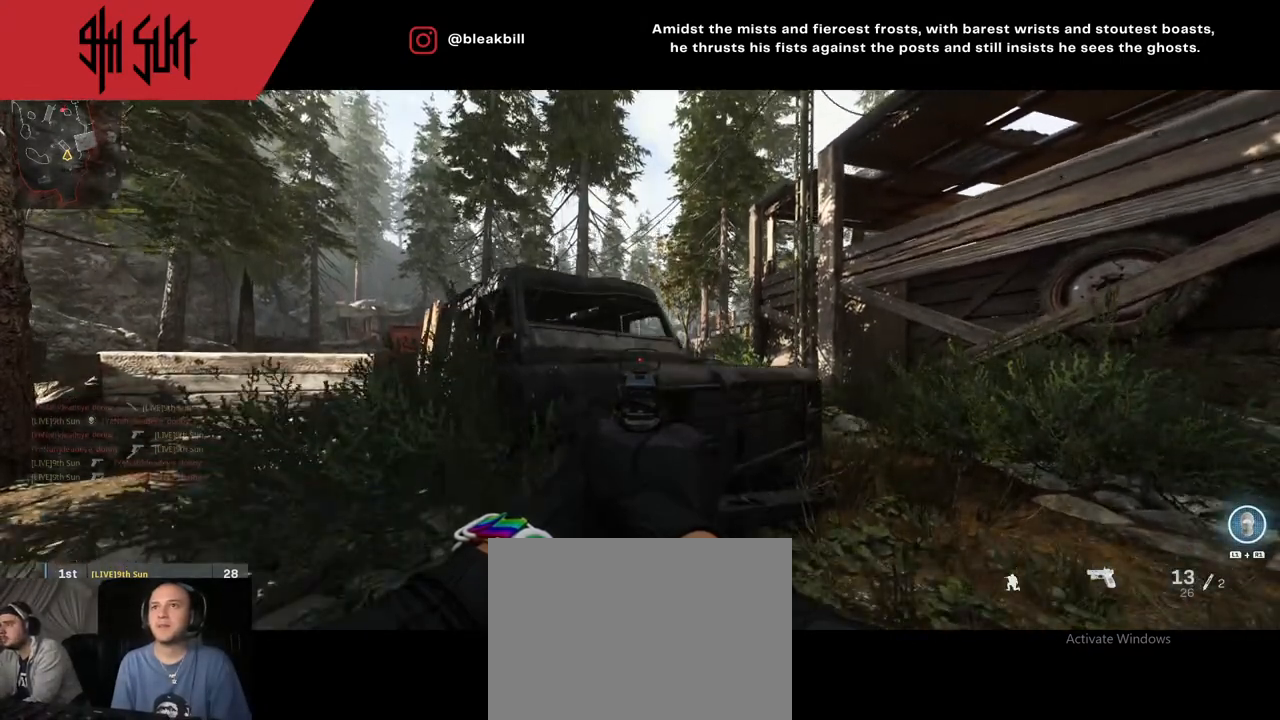
{"buttons": ["TRIANGLE", "L2"], "left_stick": "center", "right_stick": "center", "events": [[450, "TRIANGLE", "down"]]}
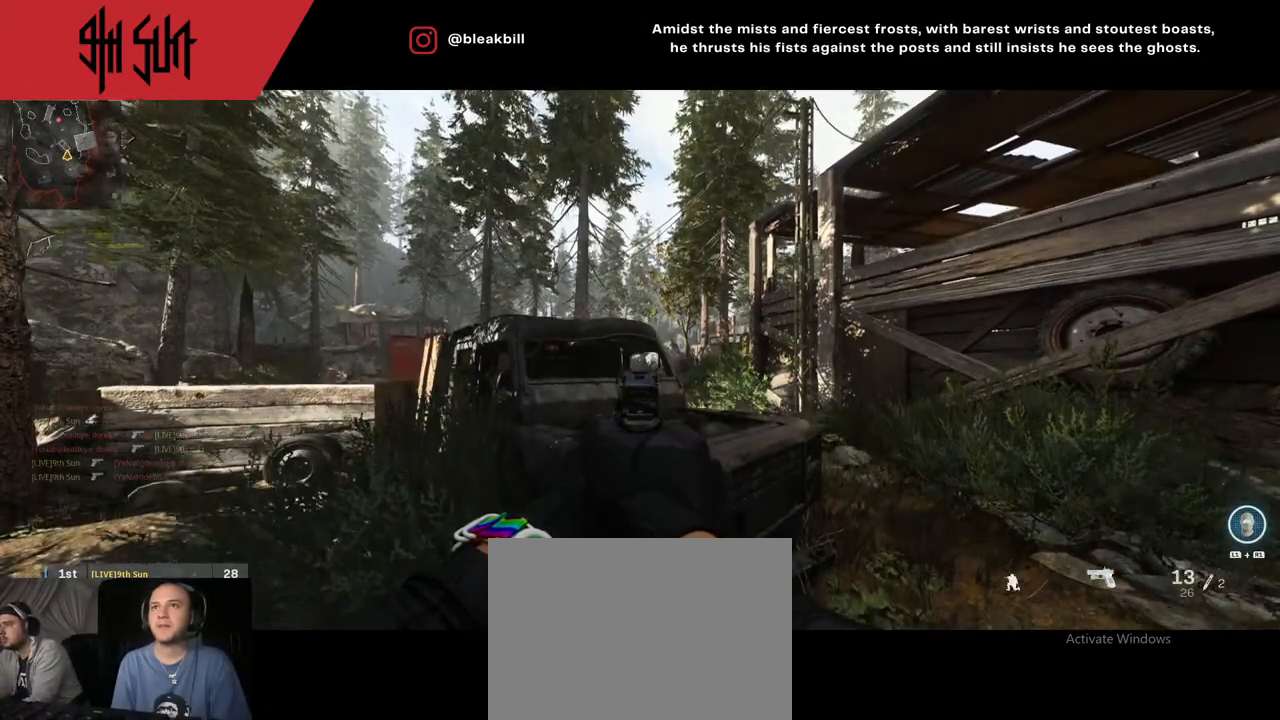
{"buttons": ["TRIANGLE", "L2"], "left_stick": "center", "right_stick": "center", "events": [[50, "TRIANGLE", "up"], [500, "TRIANGLE", "down"]]}
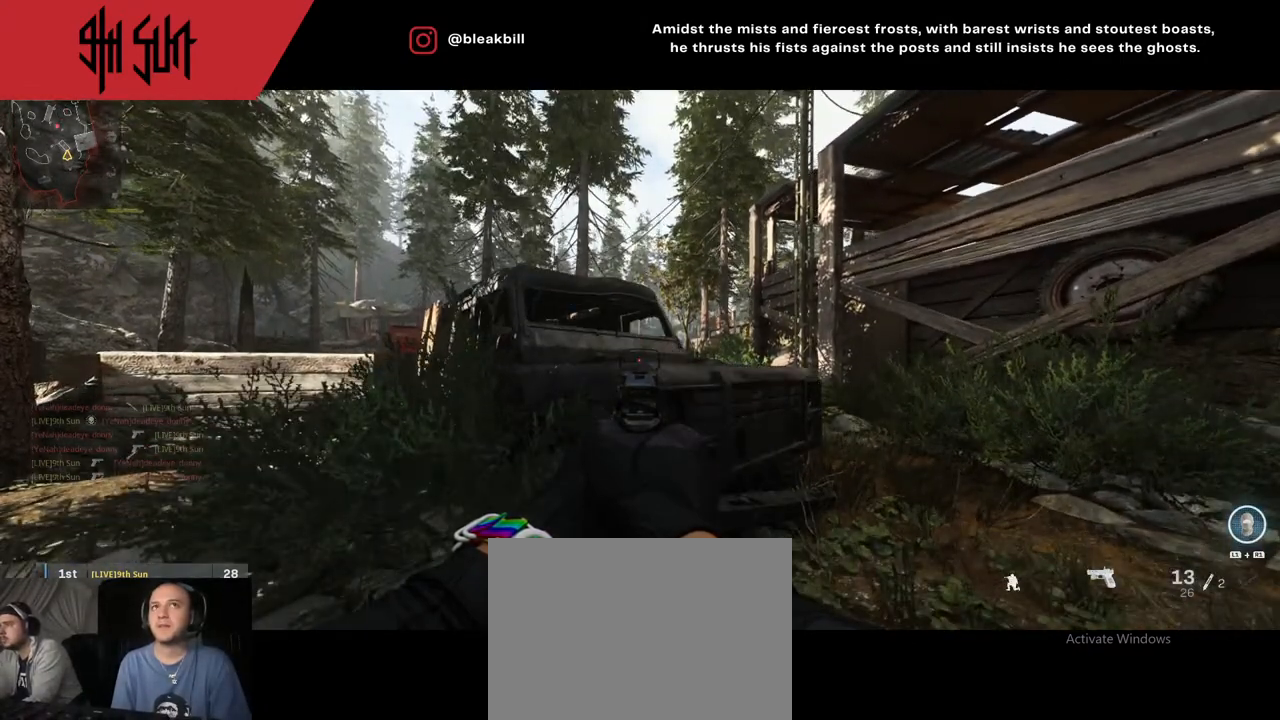
{"buttons": [], "left_stick": "up-right", "right_stick": "left", "events": [[117, "TRIANGLE", "up"], [267, "left_stick", "up-right"], [267, "right_stick", "left"], [383, "L2", "up"], [383, "right_stick", "center"], [467, "right_stick", "left"]]}
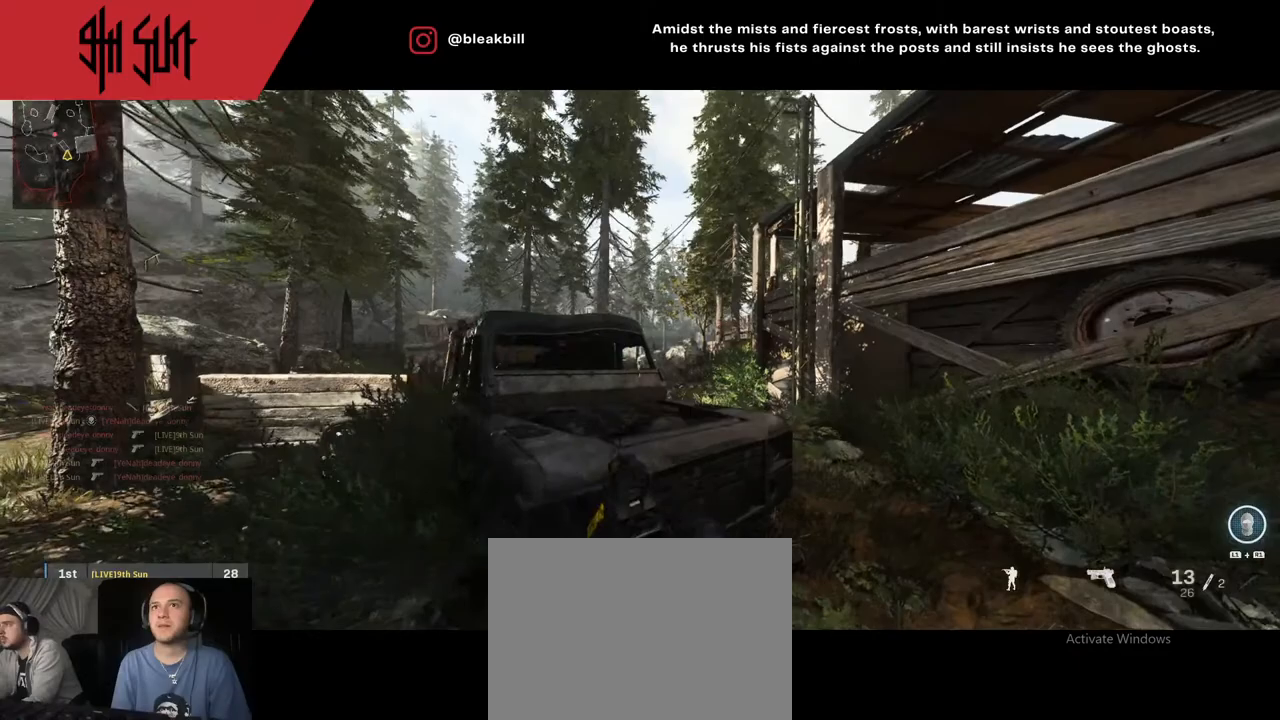
{"buttons": ["L2"], "left_stick": "up-right", "right_stick": "left", "events": [[133, "CIRCLE", "down"], [400, "CIRCLE", "up"], [400, "right_stick", "center"], [450, "L2", "down"], [450, "right_stick", "down-left"], [500, "right_stick", "left"]]}
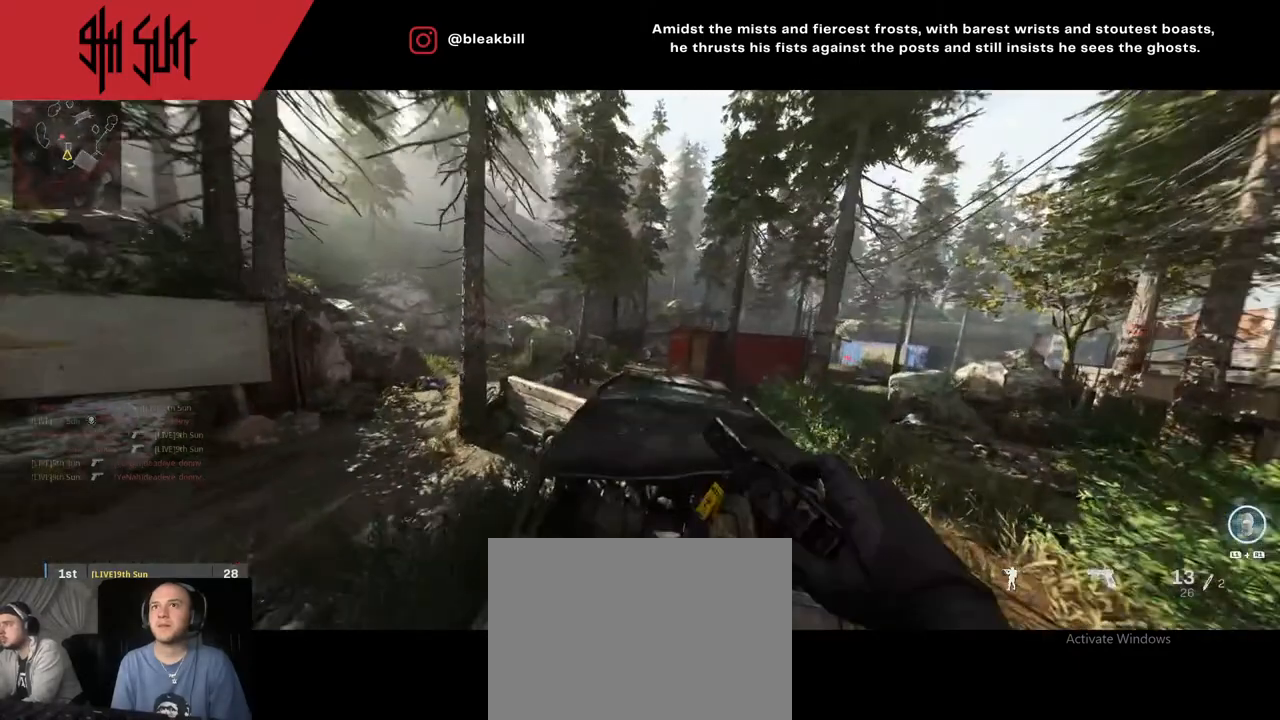
{"buttons": ["R2"], "left_stick": "right", "right_stick": "up-right", "events": [[117, "left_stick", "center"], [183, "left_stick", "left"], [250, "right_stick", "center"], [367, "R2", "down"], [367, "left_stick", "right"], [367, "right_stick", "up-left"], [483, "L2", "up"], [483, "right_stick", "up-right"]]}
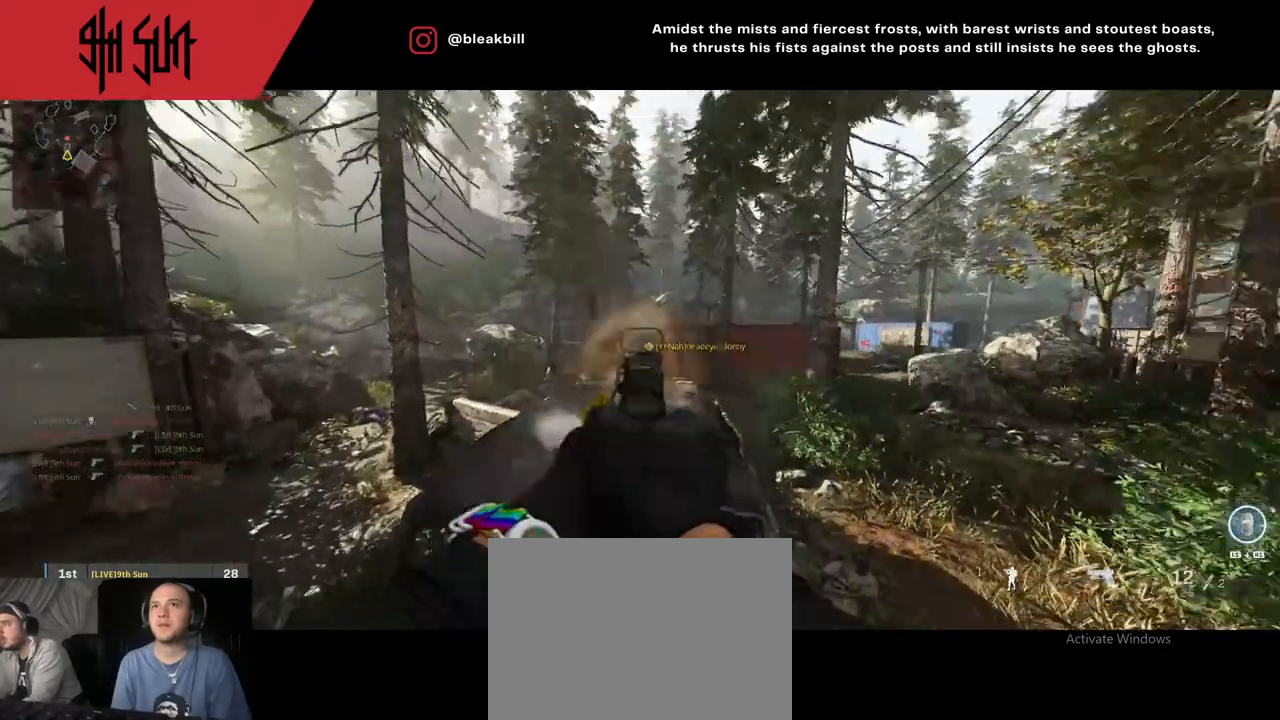
{"buttons": ["CIRCLE"], "left_stick": "up-right", "right_stick": "left", "events": [[150, "R2", "up"], [150, "left_stick", "up-right"], [150, "right_stick", "right"], [283, "CIRCLE", "down"], [283, "right_stick", "left"]]}
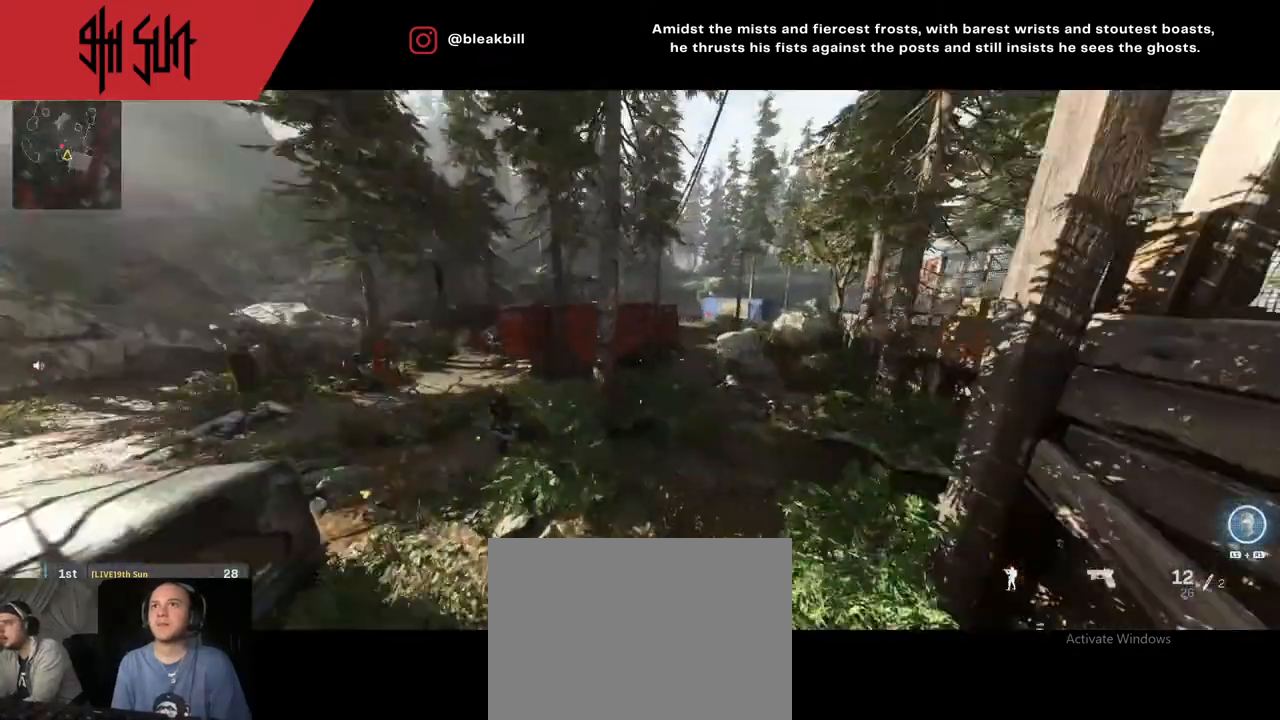
{"buttons": [], "left_stick": "up-right", "right_stick": "up-left", "events": [[33, "CIRCLE", "up"], [33, "L2", "down"], [350, "L2", "up"], [433, "right_stick", "up-left"]]}
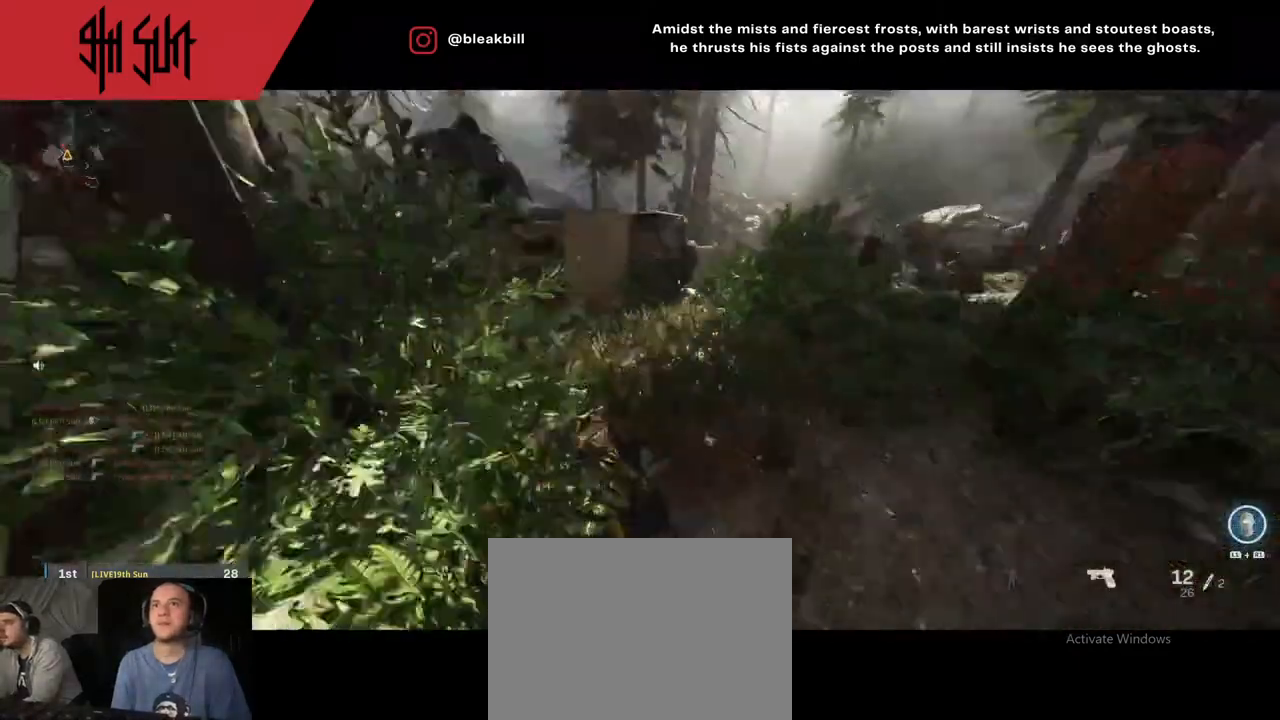
{"buttons": [], "left_stick": "up-right", "right_stick": "down-left", "events": [[33, "R2", "down"], [83, "left_stick", "right"], [133, "right_stick", "up-right"], [183, "R2", "up"], [200, "right_stick", "right"], [217, "left_stick", "up-right"], [367, "right_stick", "left"], [483, "right_stick", "down-left"]]}
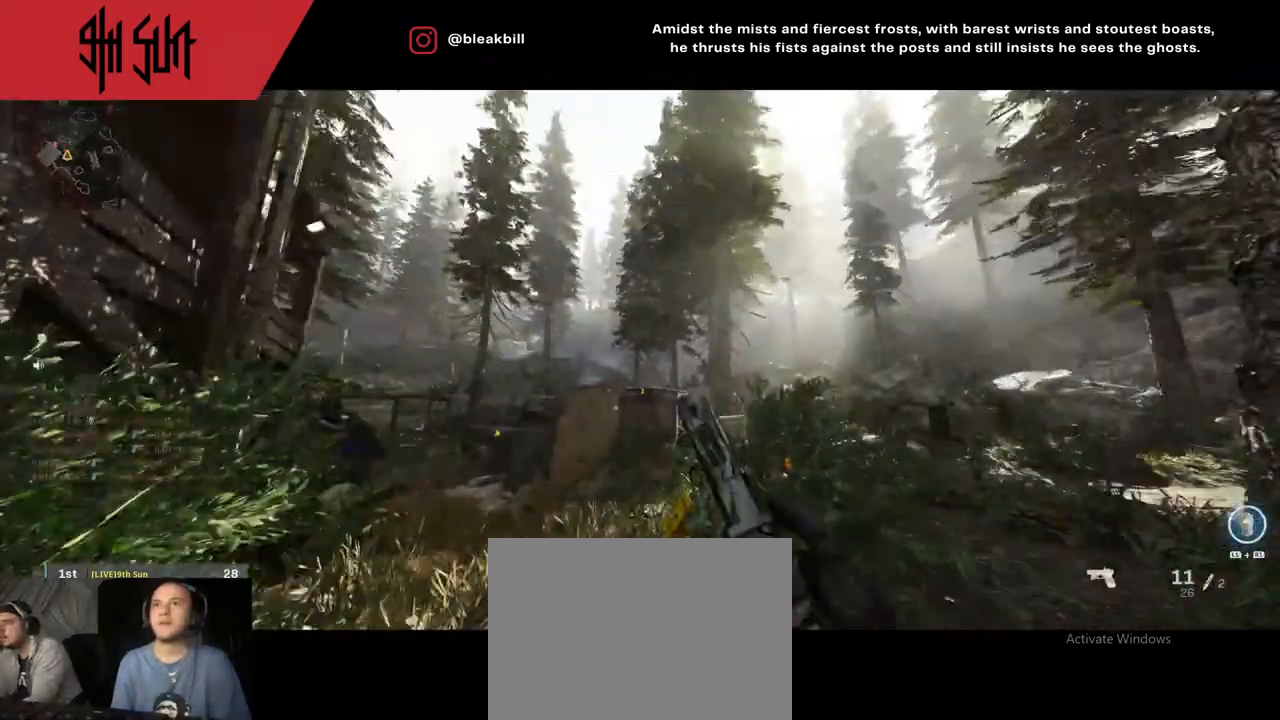
{"buttons": [], "left_stick": "right", "right_stick": "up", "events": [[33, "left_stick", "right"], [83, "R2", "down"], [183, "R2", "up"], [233, "right_stick", "center"], [350, "right_stick", "up-right"], [433, "right_stick", "up"]]}
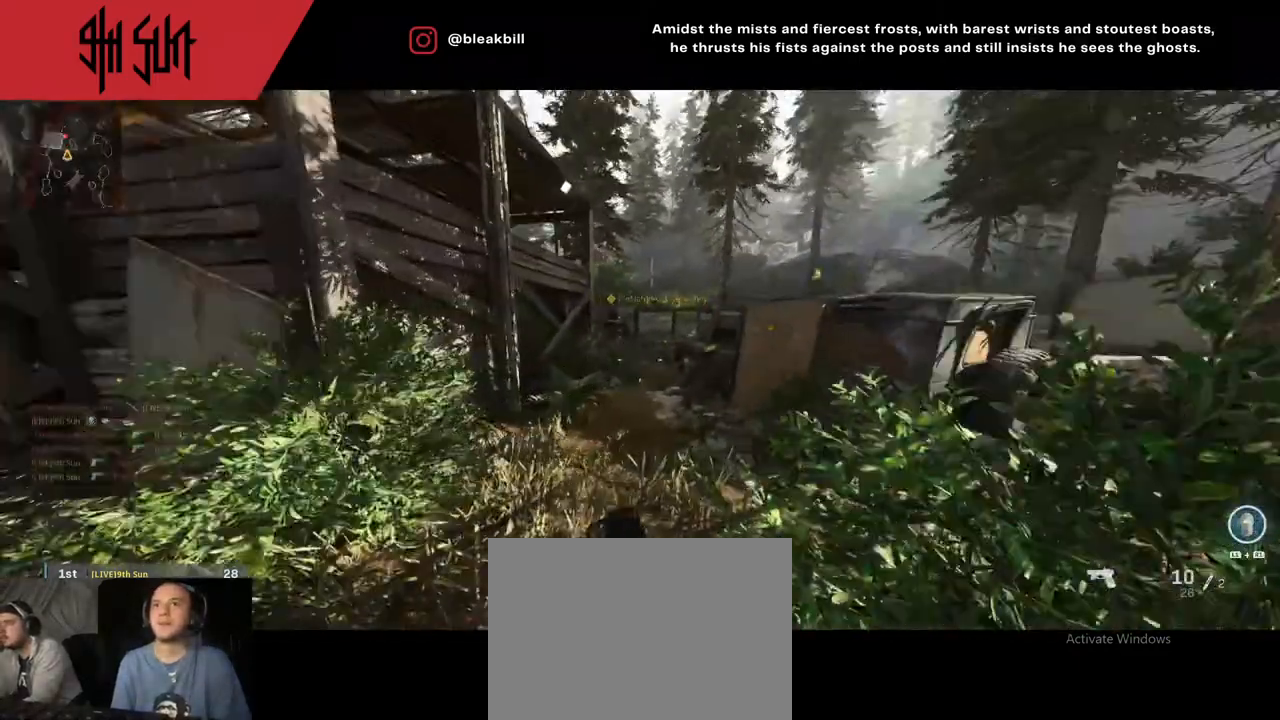
{"buttons": [], "left_stick": "up-right", "right_stick": "right", "events": [[33, "R2", "down"], [200, "R2", "up"], [200, "right_stick", "right"], [483, "left_stick", "up-right"]]}
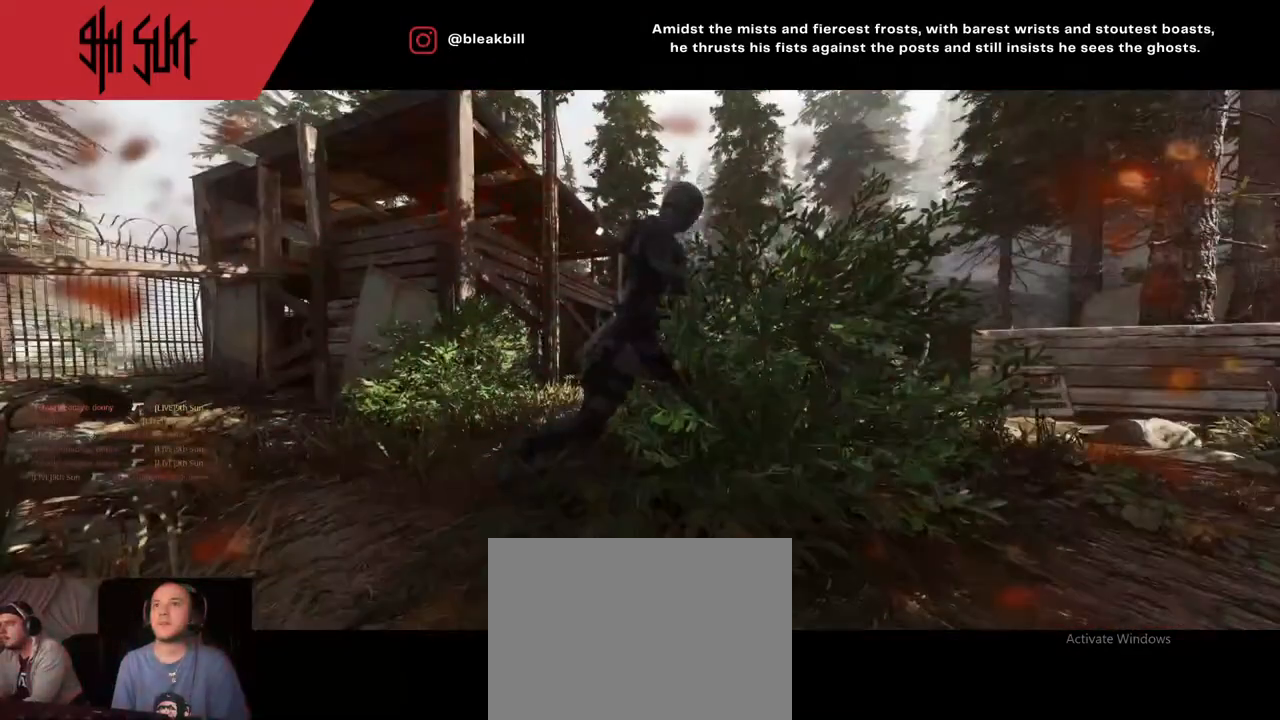
{"buttons": ["SQUARE"], "left_stick": "up", "right_stick": "center", "events": [[33, "right_stick", "center"], [250, "left_stick", "center"], [433, "SQUARE", "down"], [483, "left_stick", "up"]]}
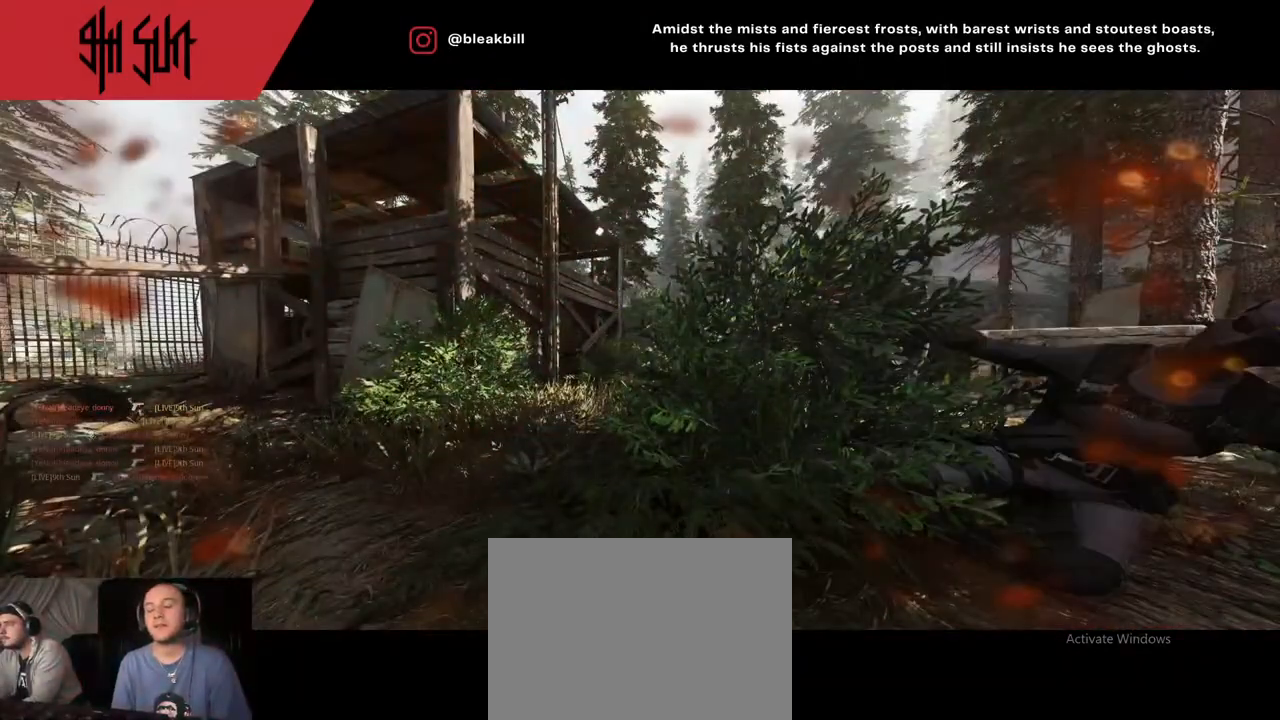
{"buttons": [], "left_stick": "up", "right_stick": "center", "events": [[33, "SQUARE", "up"], [233, "SQUARE", "down"], [267, "SQUARE", "up"]]}
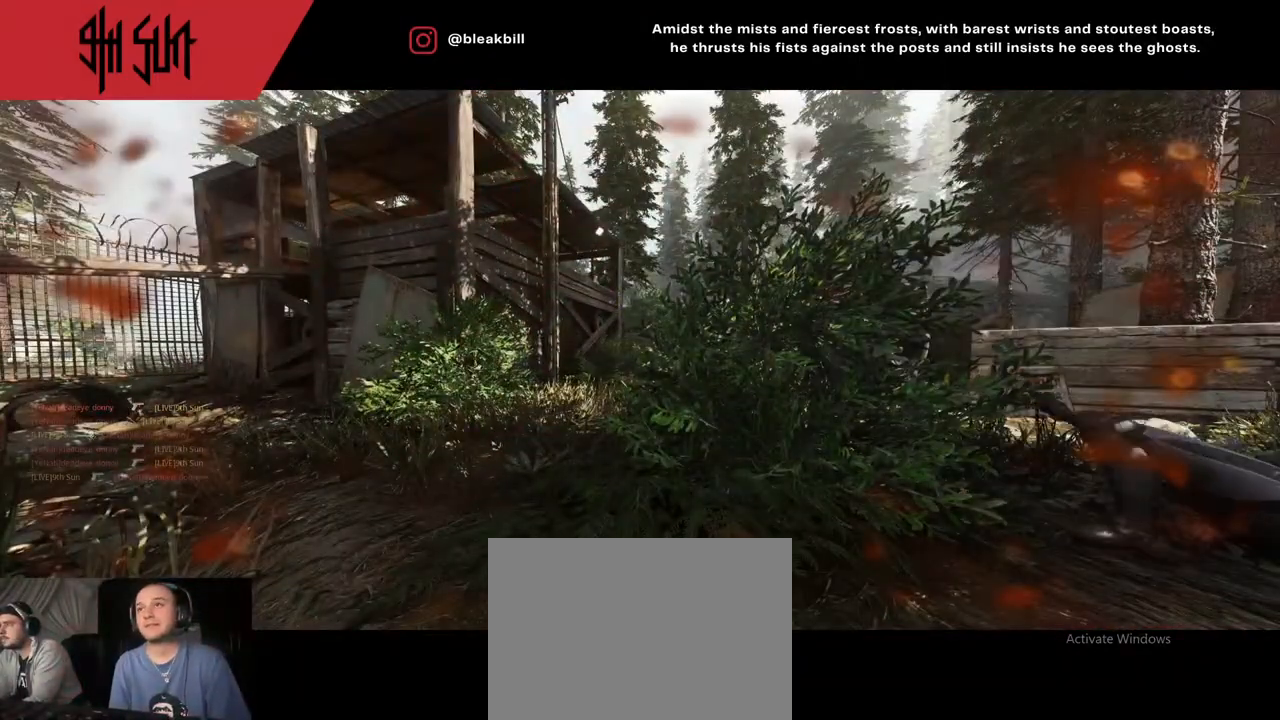
{"buttons": [], "left_stick": "up", "right_stick": "center", "events": [[33, "SQUARE", "down"], [117, "SQUARE", "up"], [317, "SQUARE", "down"], [333, "SQUARE", "up"], [467, "SQUARE", "down"], [483, "SQUARE", "up"]]}
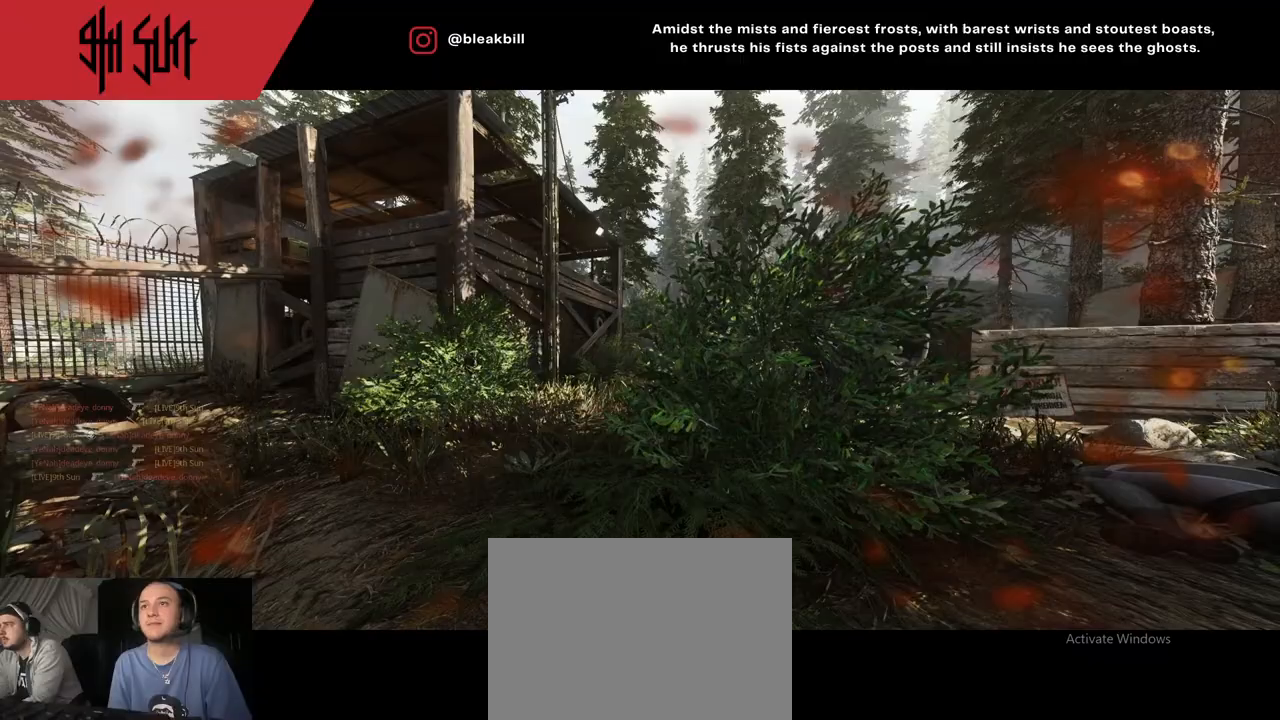
{"buttons": [], "left_stick": "up", "right_stick": "right", "events": [[117, "SQUARE", "down"], [217, "SQUARE", "up"], [317, "right_stick", "right"], [350, "CROSS", "down"], [450, "CROSS", "up"]]}
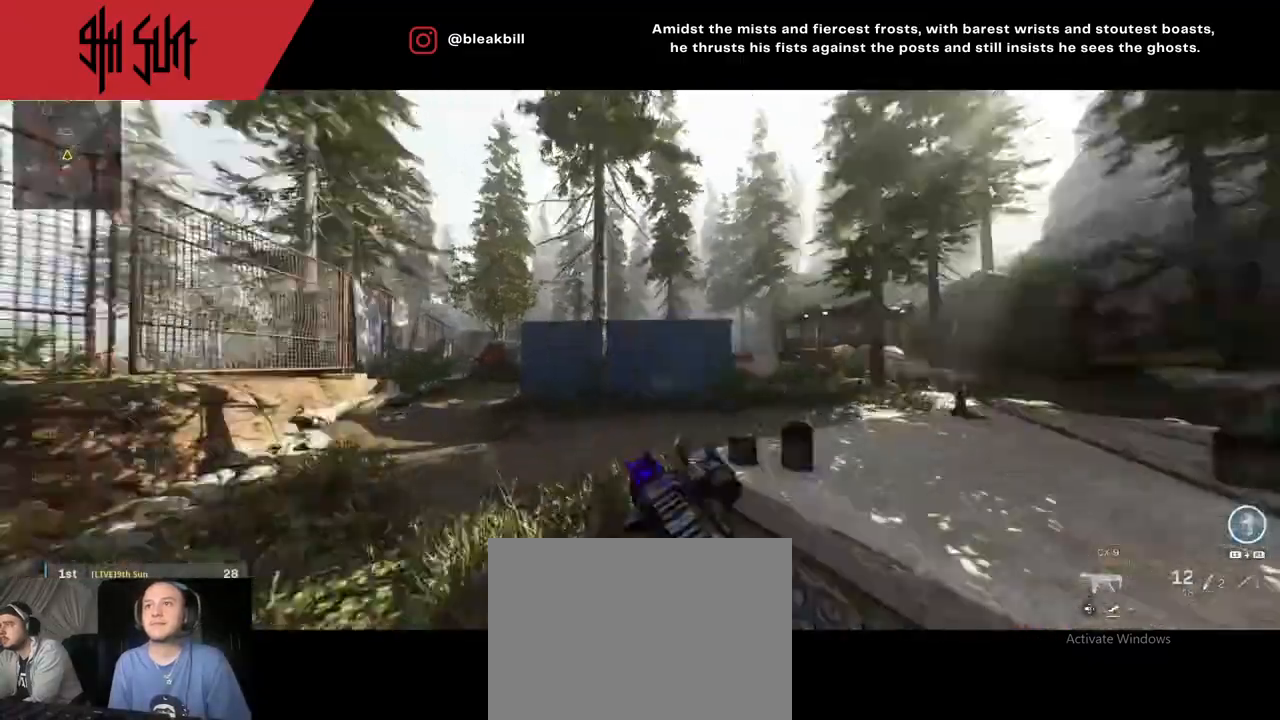
{"buttons": [], "left_stick": "up", "right_stick": "right", "events": [[50, "right_stick", "left"], [133, "right_stick", "center"], [400, "DPAD_RIGHT", "down"], [450, "DPAD_RIGHT", "up"], [450, "right_stick", "right"]]}
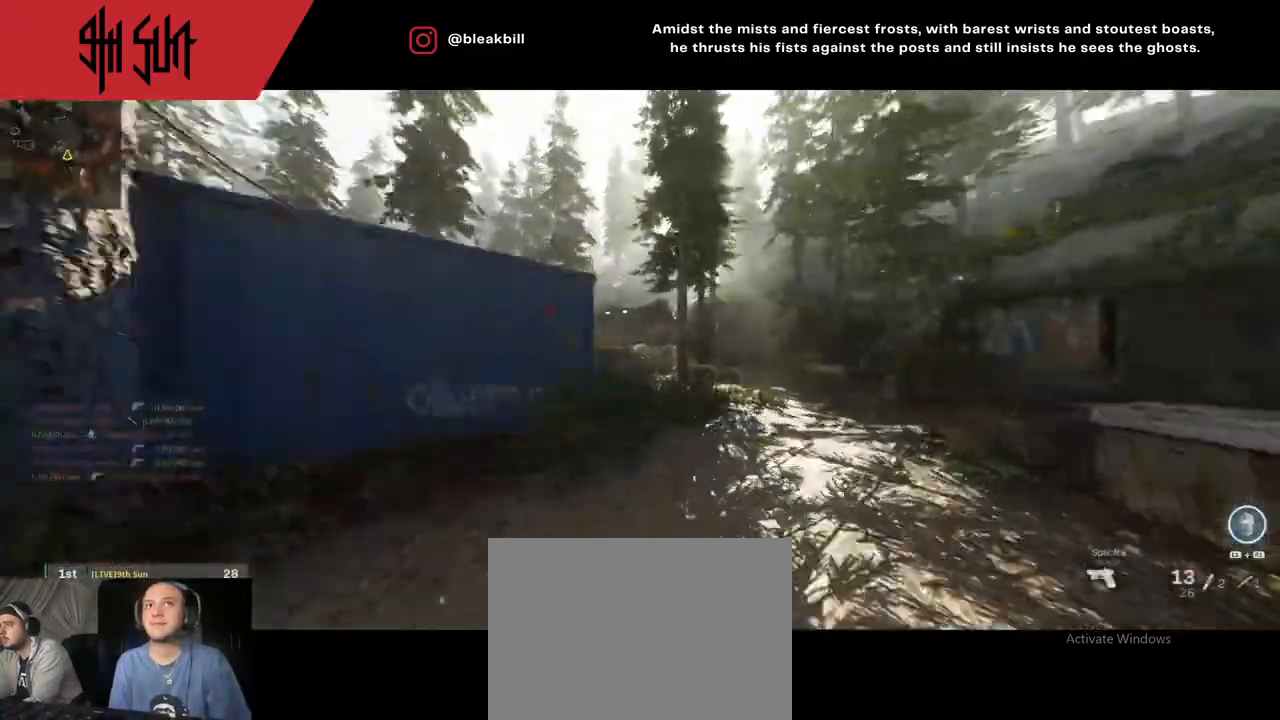
{"buttons": [], "left_stick": "up", "right_stick": "left", "events": [[50, "right_stick", "center"], [133, "R1", "down"], [233, "L1", "down"], [233, "R1", "up"], [317, "L1", "up"], [350, "right_stick", "left"]]}
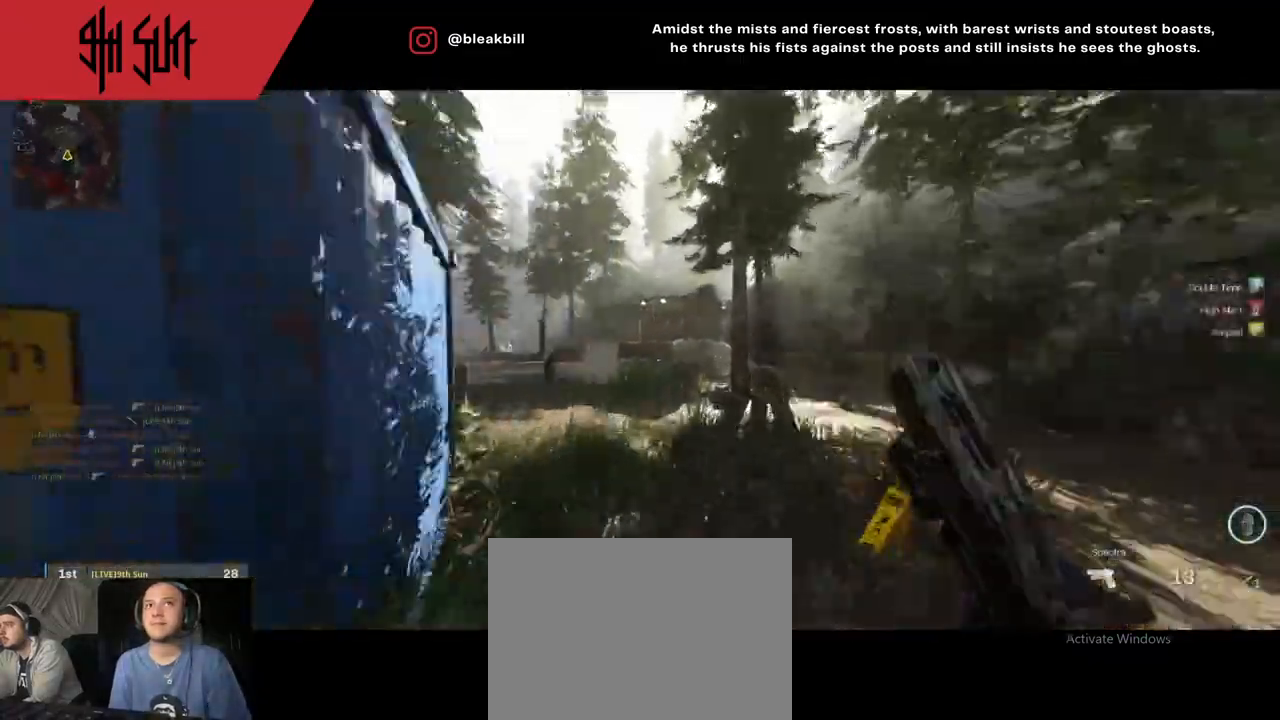
{"buttons": [], "left_stick": "up", "right_stick": "left", "events": []}
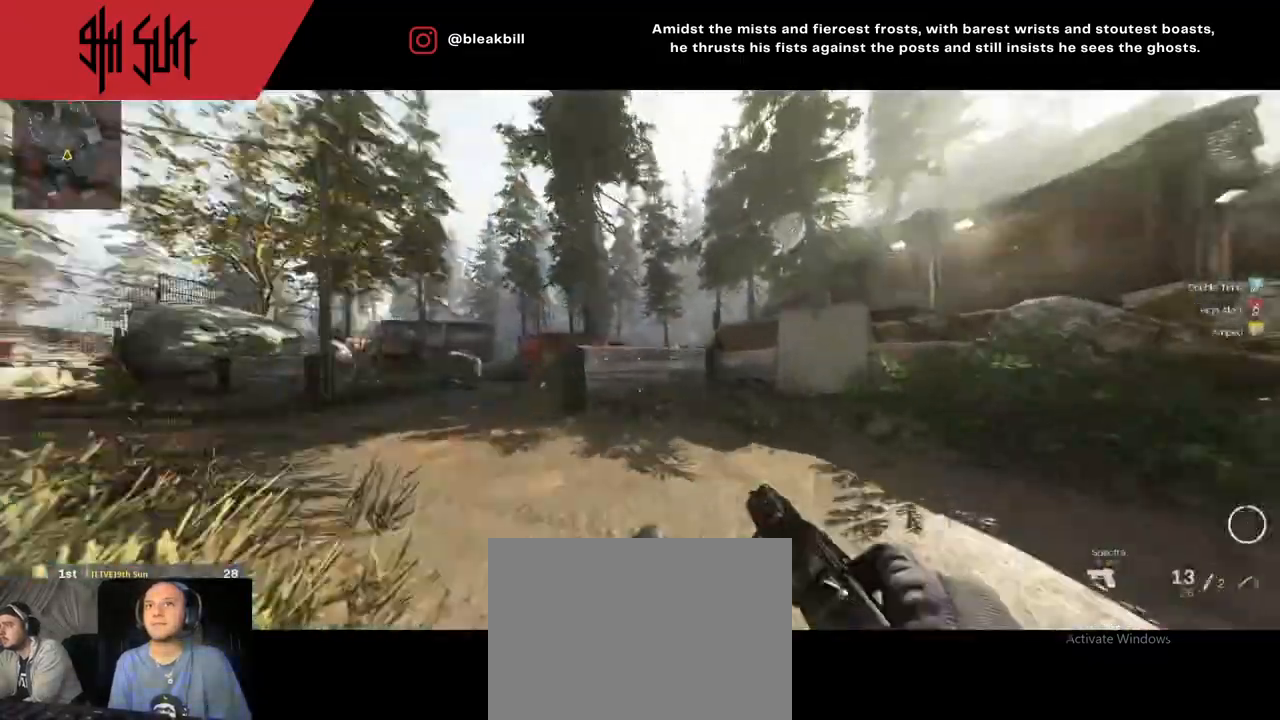
{"buttons": ["CIRCLE", "L2"], "left_stick": "center", "right_stick": "center", "events": [[100, "left_stick", "center"], [100, "right_stick", "center"], [467, "CIRCLE", "down"], [467, "L2", "down"]]}
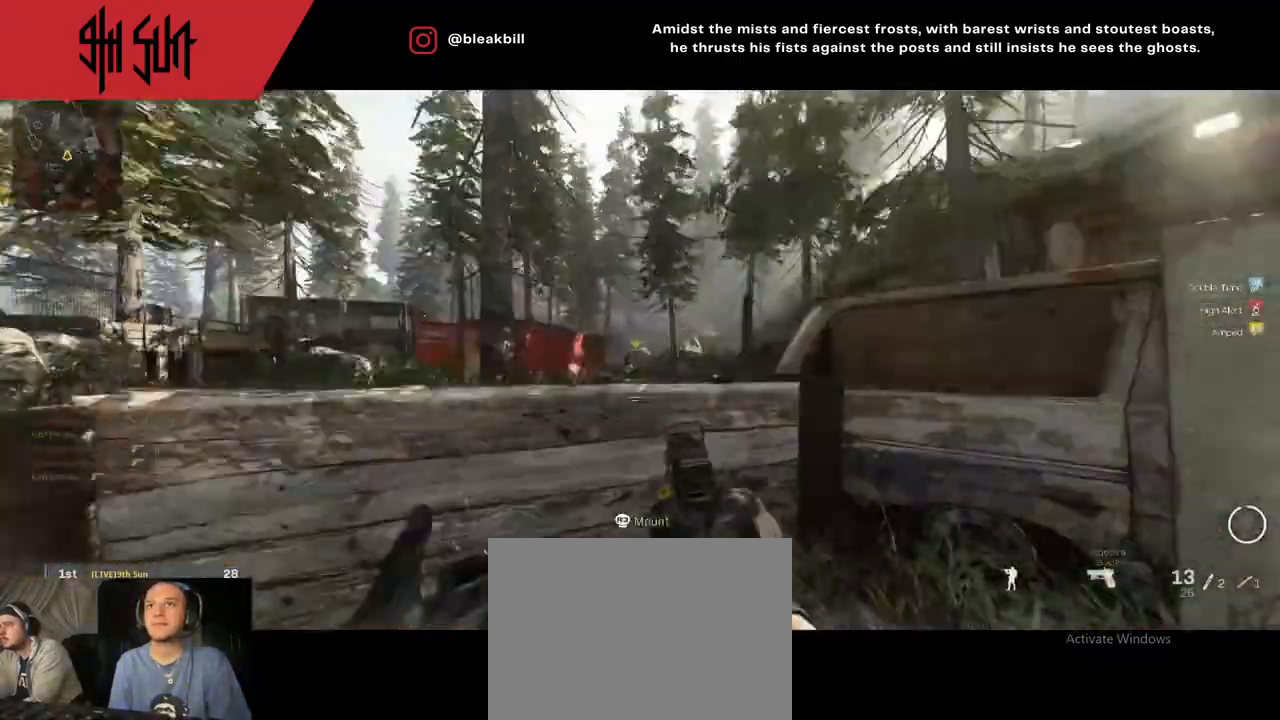
{"buttons": [], "left_stick": "up-left", "right_stick": "left", "events": [[167, "CIRCLE", "up"], [167, "left_stick", "down-left"], [217, "R2", "down"], [250, "right_stick", "left"], [350, "L2", "up"], [350, "R2", "up"], [467, "left_stick", "up-left"]]}
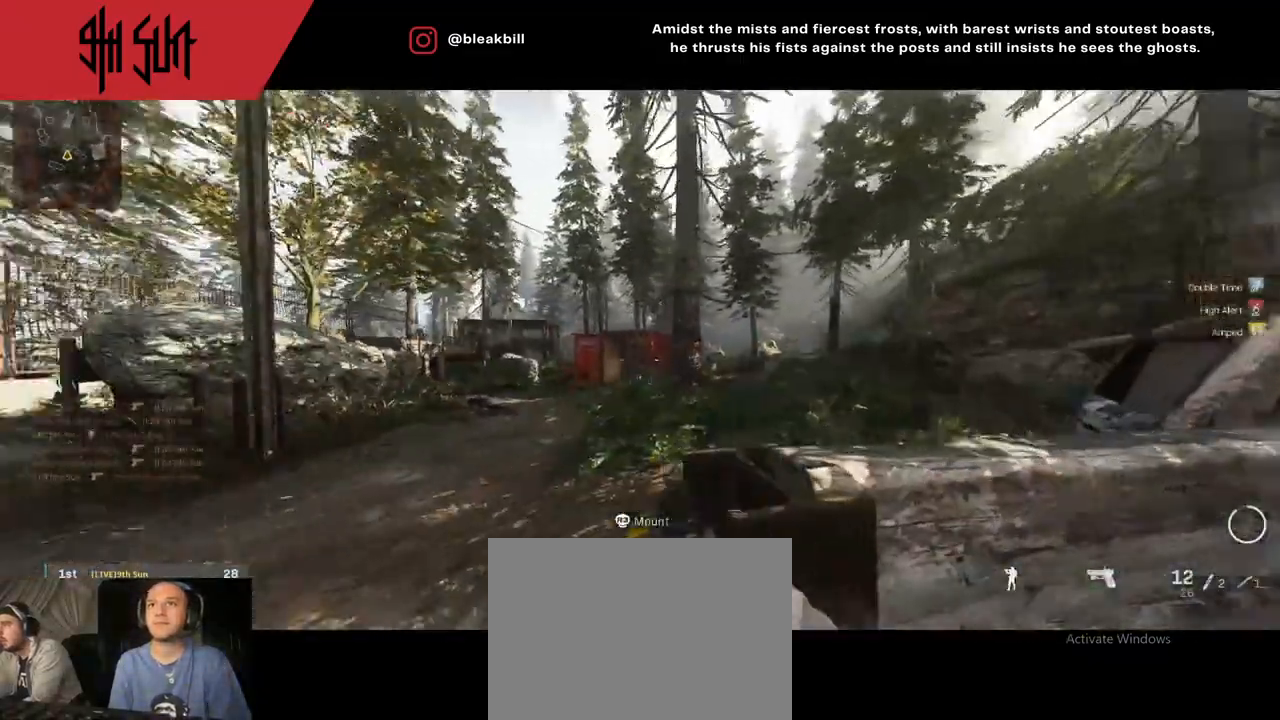
{"buttons": ["TRIANGLE"], "left_stick": "up", "right_stick": "center", "events": [[33, "right_stick", "center"], [200, "left_stick", "up"], [450, "TRIANGLE", "down"]]}
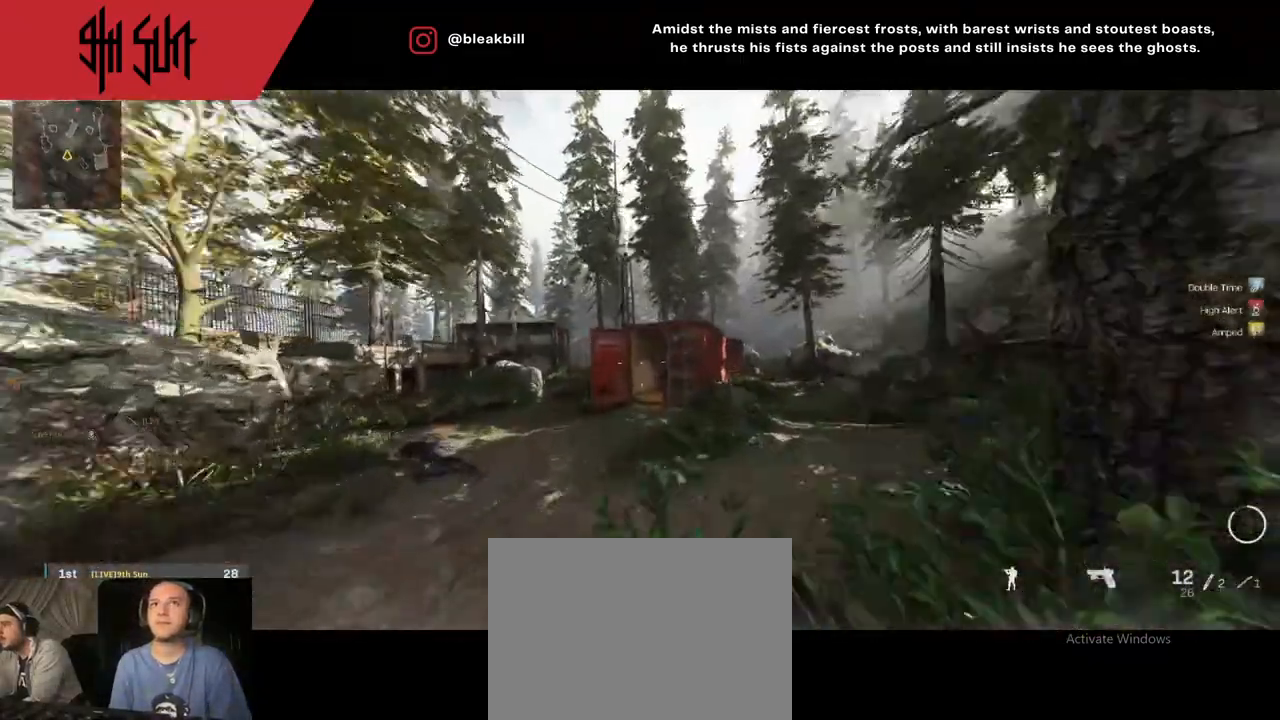
{"buttons": [], "left_stick": "up", "right_stick": "center", "events": [[100, "TRIANGLE", "up"]]}
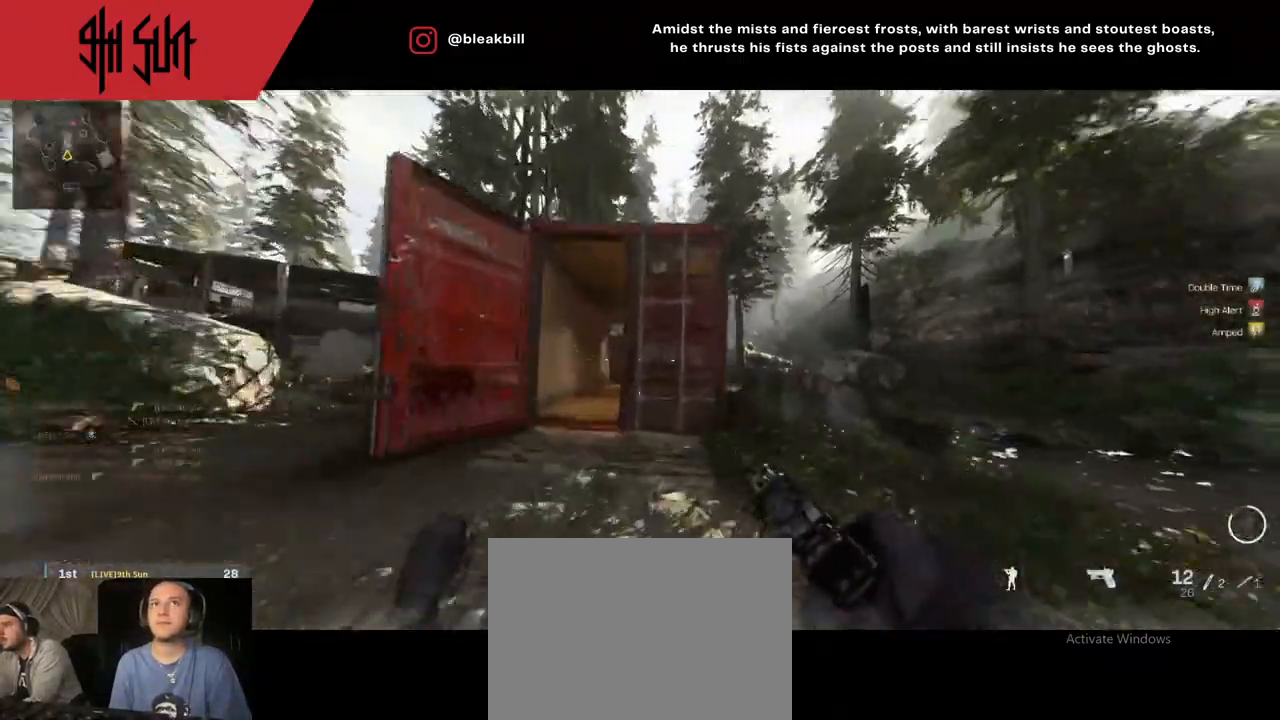
{"buttons": [], "left_stick": "up-right", "right_stick": "right", "events": [[250, "TRIANGLE", "down"], [250, "left_stick", "up-right"], [283, "CIRCLE", "down"], [283, "TRIANGLE", "up"], [367, "CIRCLE", "up"], [367, "right_stick", "right"]]}
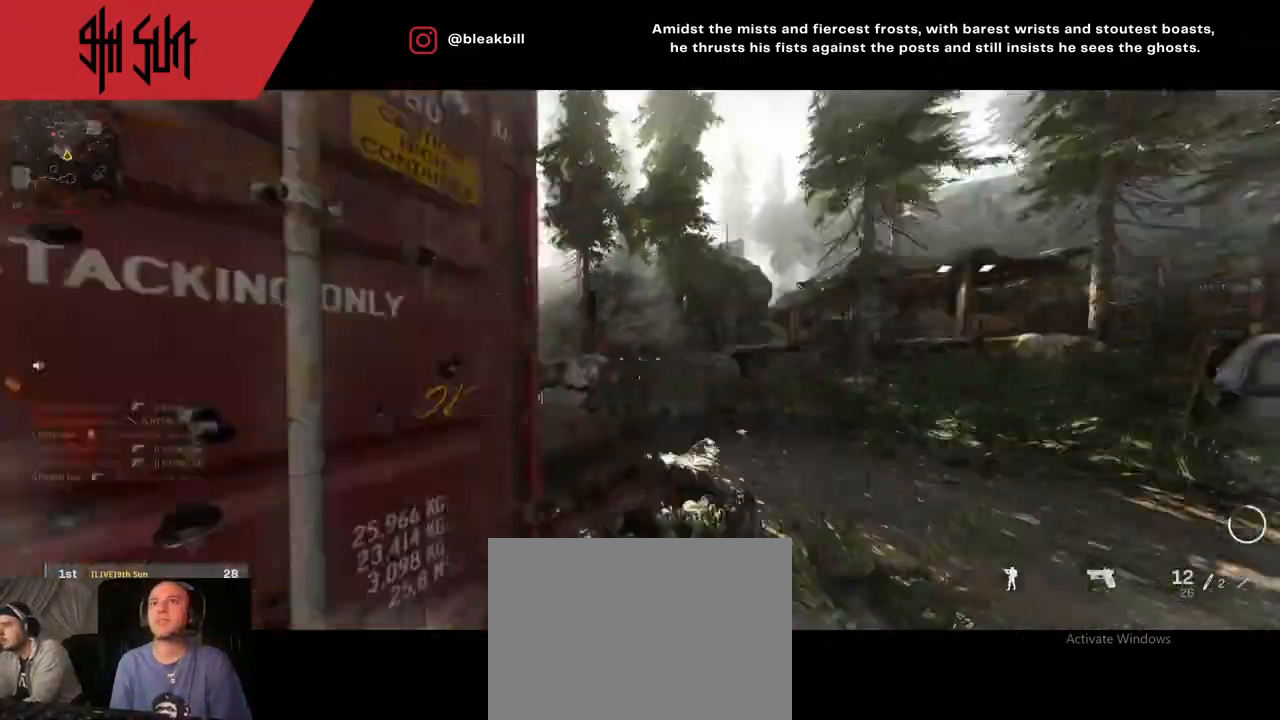
{"buttons": ["TRIANGLE"], "left_stick": "up", "right_stick": "left", "events": [[217, "right_stick", "center"], [317, "left_stick", "up"], [317, "right_stick", "left"], [500, "TRIANGLE", "down"]]}